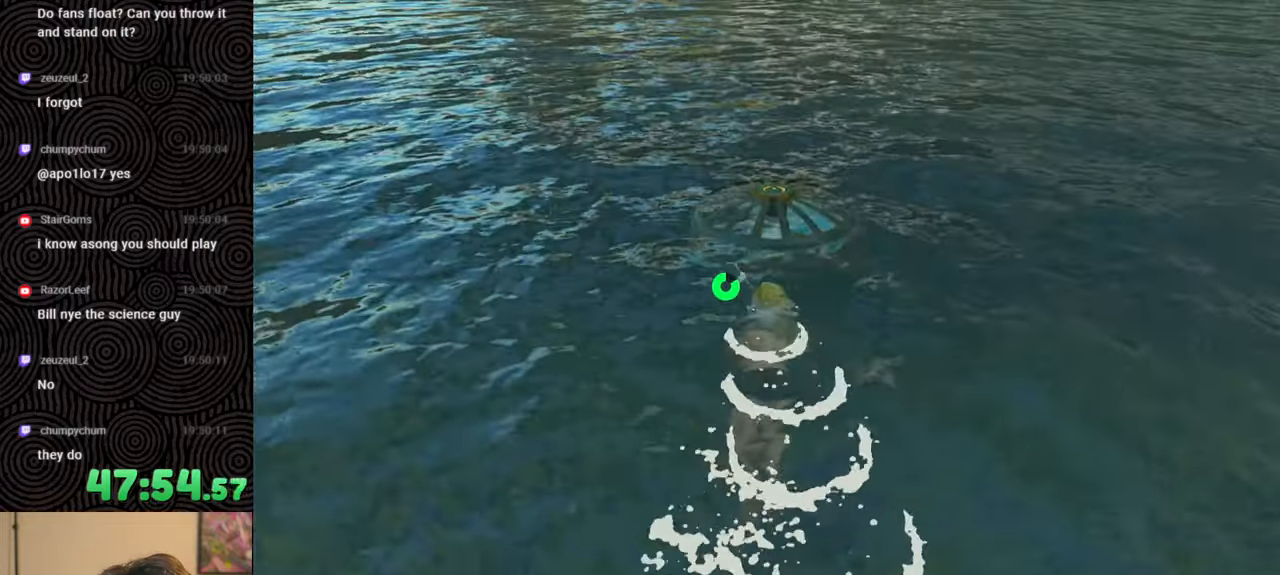
Gameplay with a controller (Nintendo layout); each line is a JSON object with the inputs held at the frame after it. "events" lists button and stick changes between this image and that frame as [ms after this image, input, new state], when the widget could be followed in between. Not read: L3 R3.
{"buttons": [], "left_stick": "up", "right_stick": "center", "events": []}
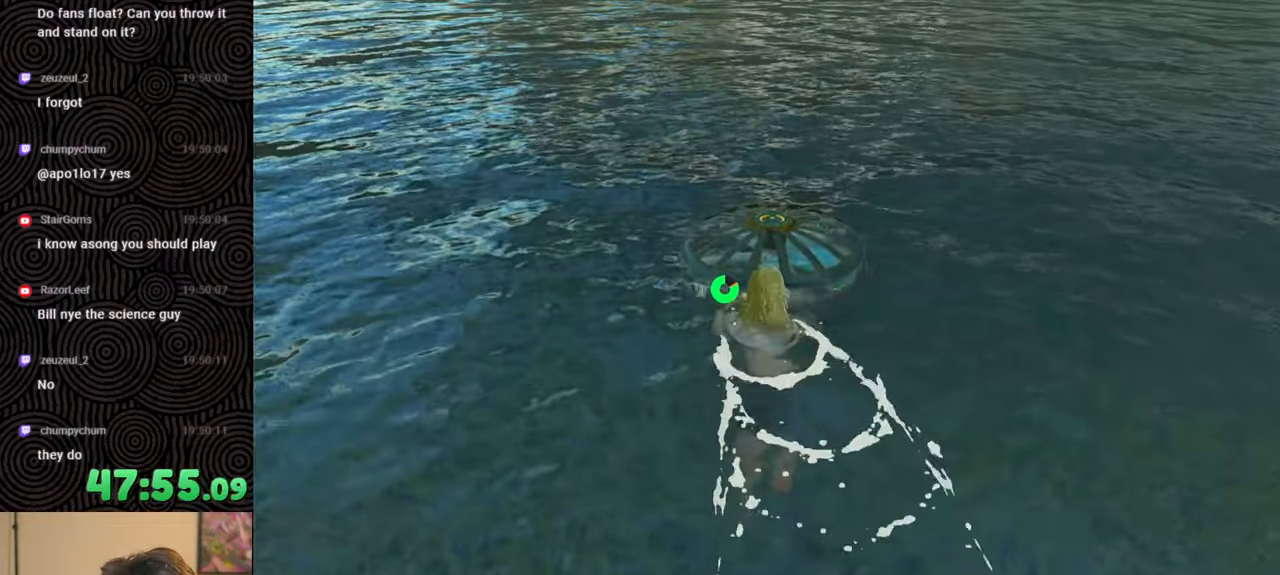
{"buttons": [], "left_stick": "up", "right_stick": "center", "events": []}
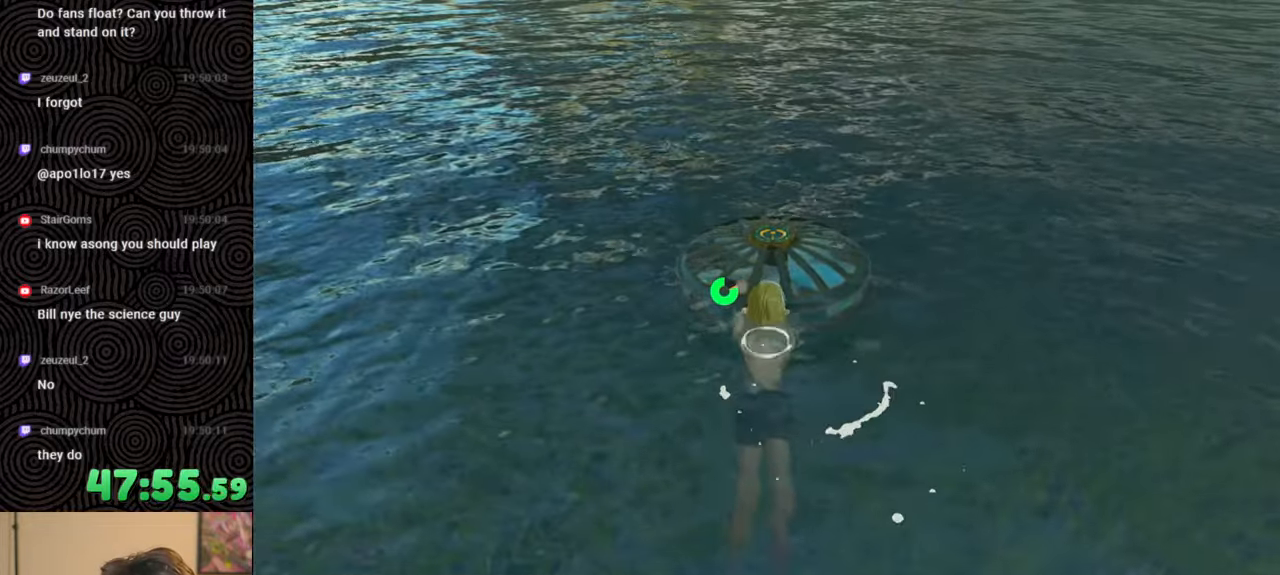
{"buttons": [], "left_stick": "up", "right_stick": "down-left", "events": [[217, "right_stick", "down-left"]]}
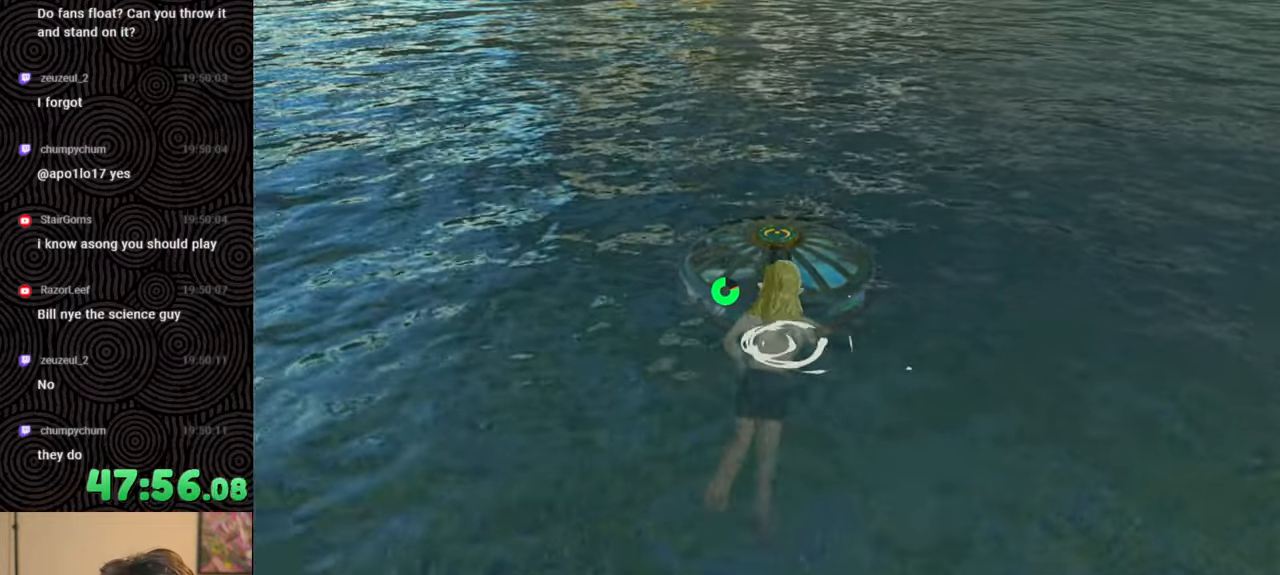
{"buttons": [], "left_stick": "up", "right_stick": "center", "events": [[17, "left_stick", "up-right"], [167, "left_stick", "up"], [350, "right_stick", "center"]]}
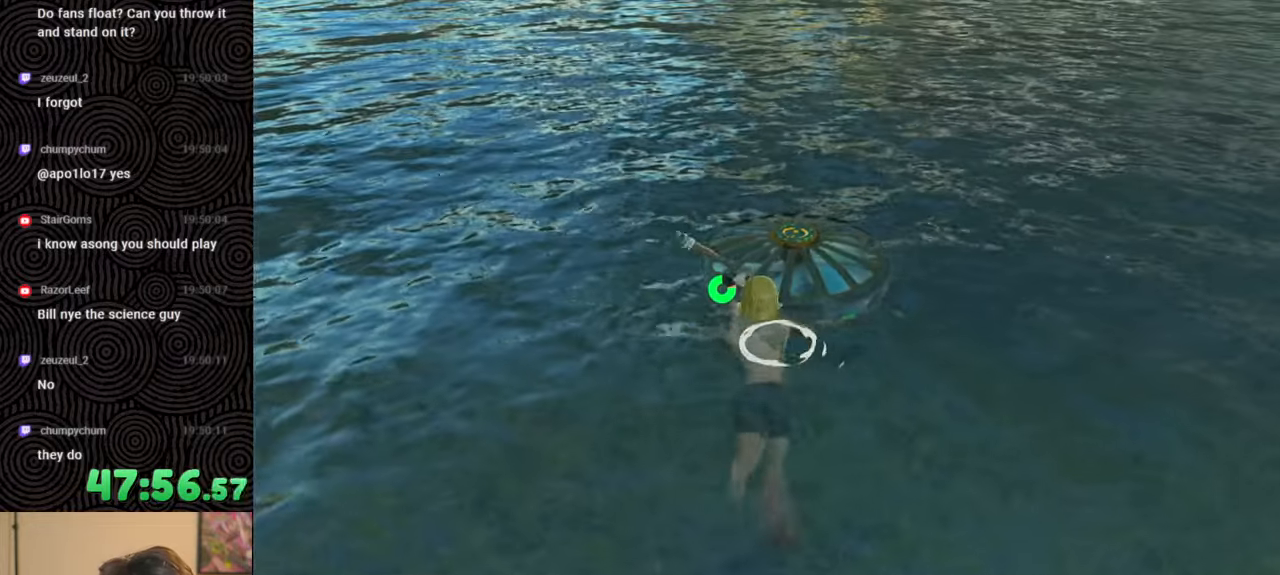
{"buttons": [], "left_stick": "up-right", "right_stick": "left", "events": [[350, "right_stick", "left"], [433, "left_stick", "up-right"]]}
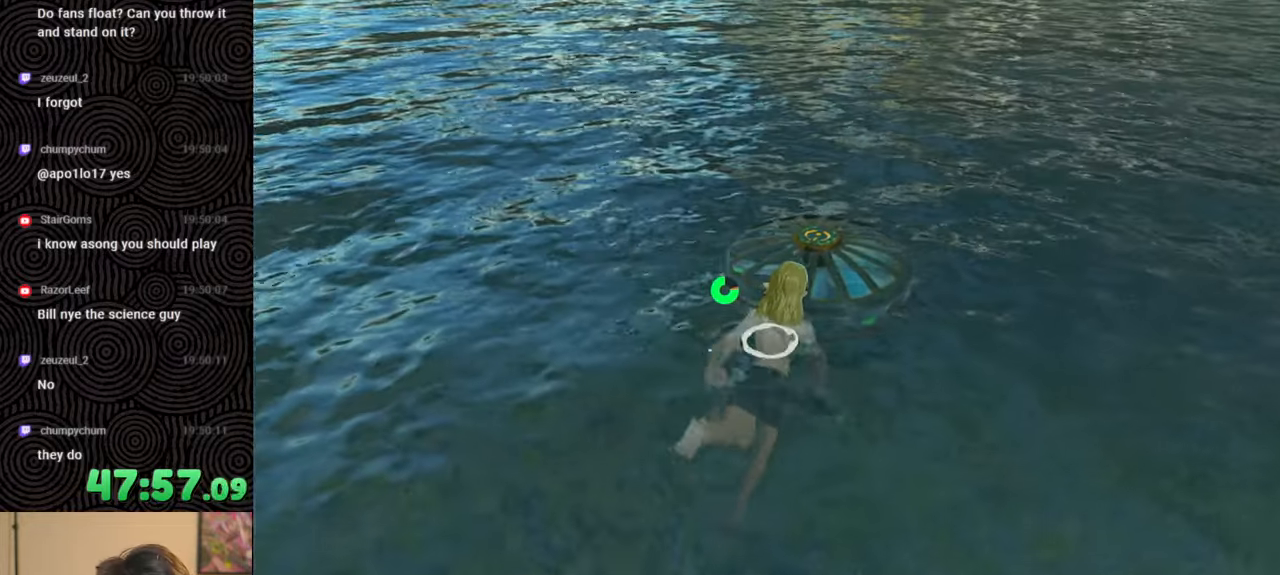
{"buttons": [], "left_stick": "up-right", "right_stick": "center", "events": [[300, "right_stick", "center"]]}
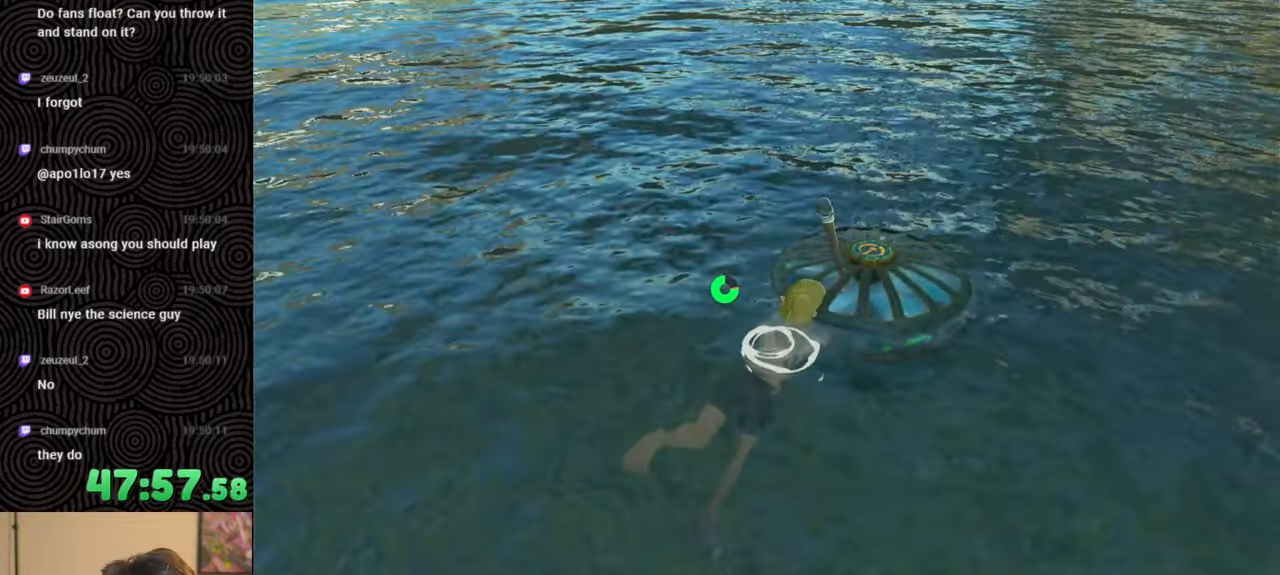
{"buttons": [], "left_stick": "up", "right_stick": "right", "events": [[67, "left_stick", "up"], [250, "right_stick", "down-right"], [417, "right_stick", "right"]]}
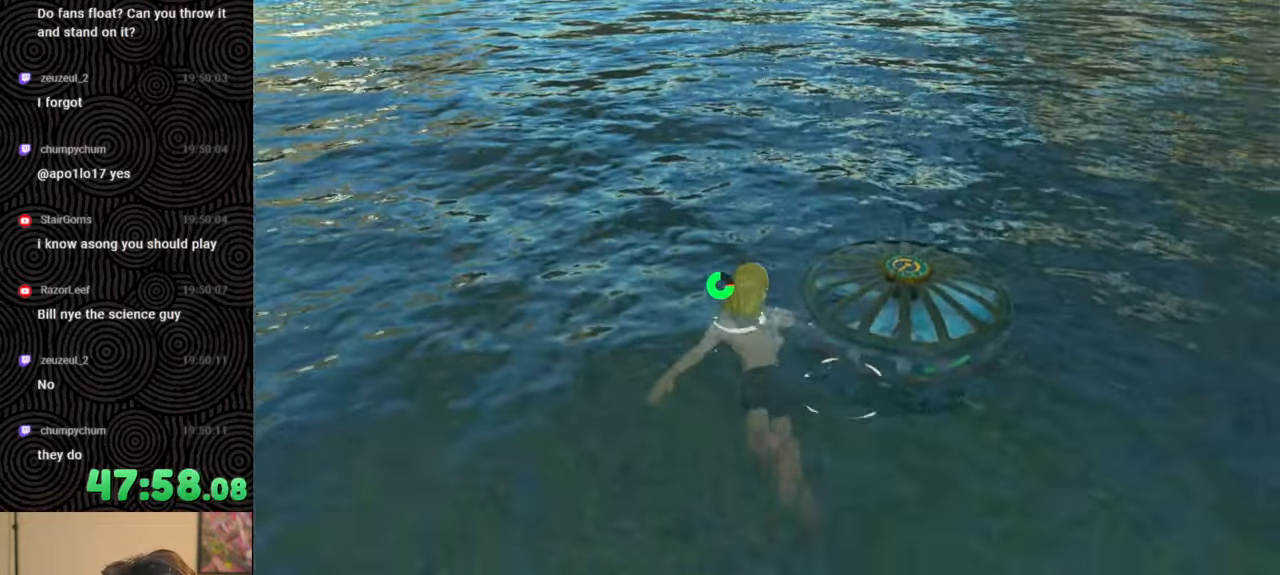
{"buttons": [], "left_stick": "up", "right_stick": "down-right", "events": [[100, "left_stick", "up-right"], [417, "left_stick", "up"], [500, "right_stick", "down-right"]]}
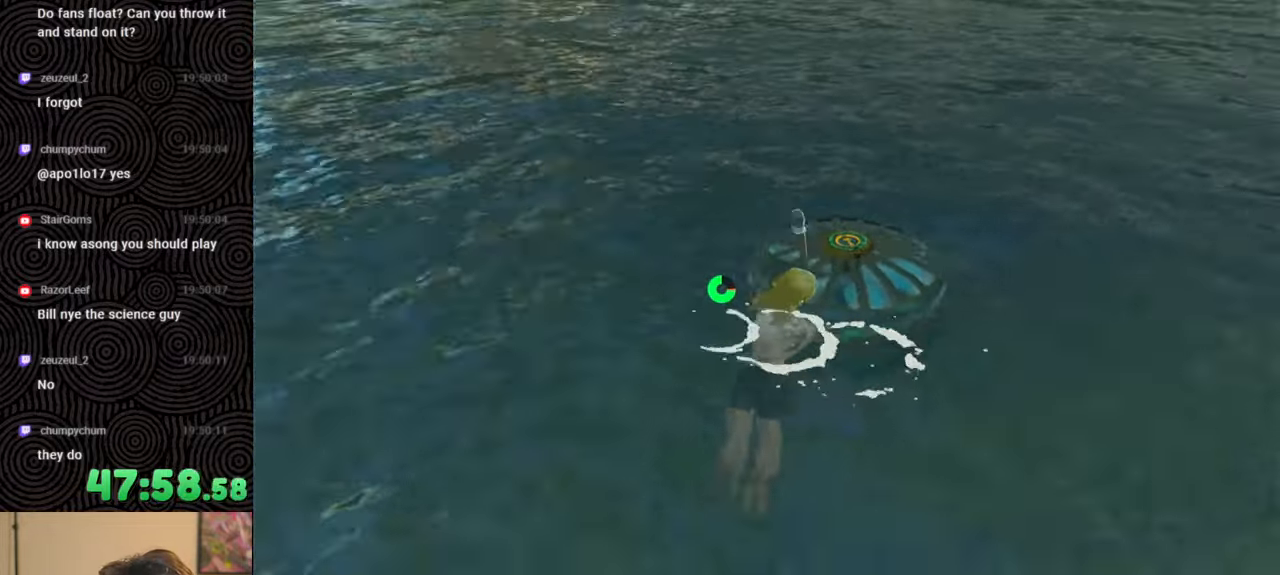
{"buttons": [], "left_stick": "up", "right_stick": "right", "events": [[350, "right_stick", "right"]]}
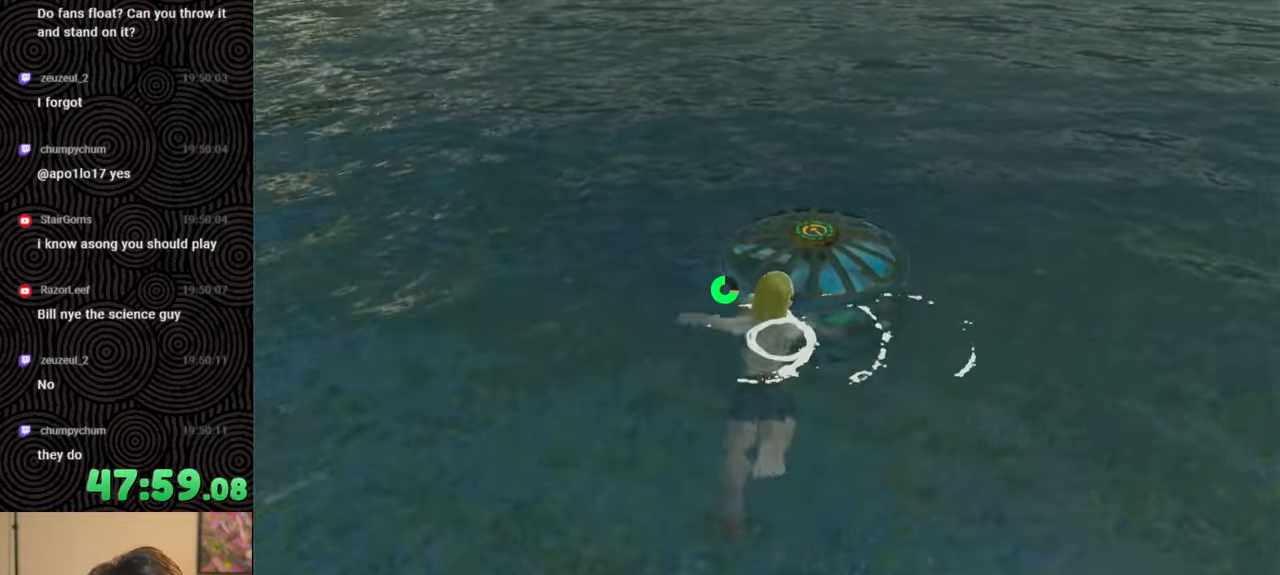
{"buttons": [], "left_stick": "up", "right_stick": "up-right", "events": [[83, "right_stick", "center"], [250, "right_stick", "up-right"]]}
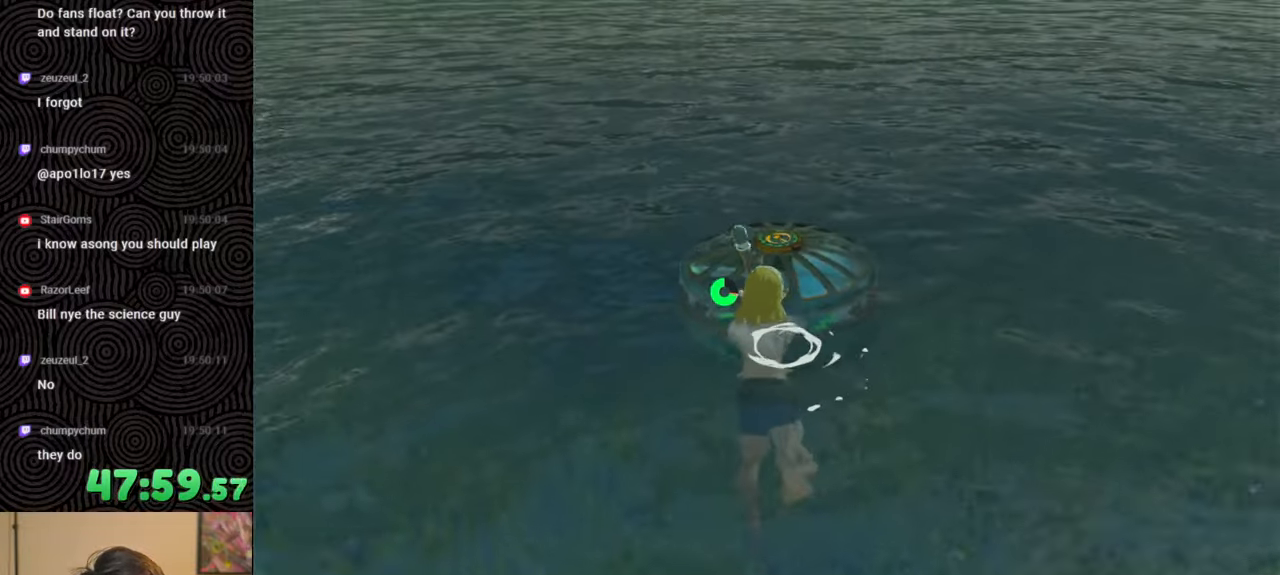
{"buttons": [], "left_stick": "up", "right_stick": "up", "events": [[17, "right_stick", "center"], [333, "right_stick", "up"]]}
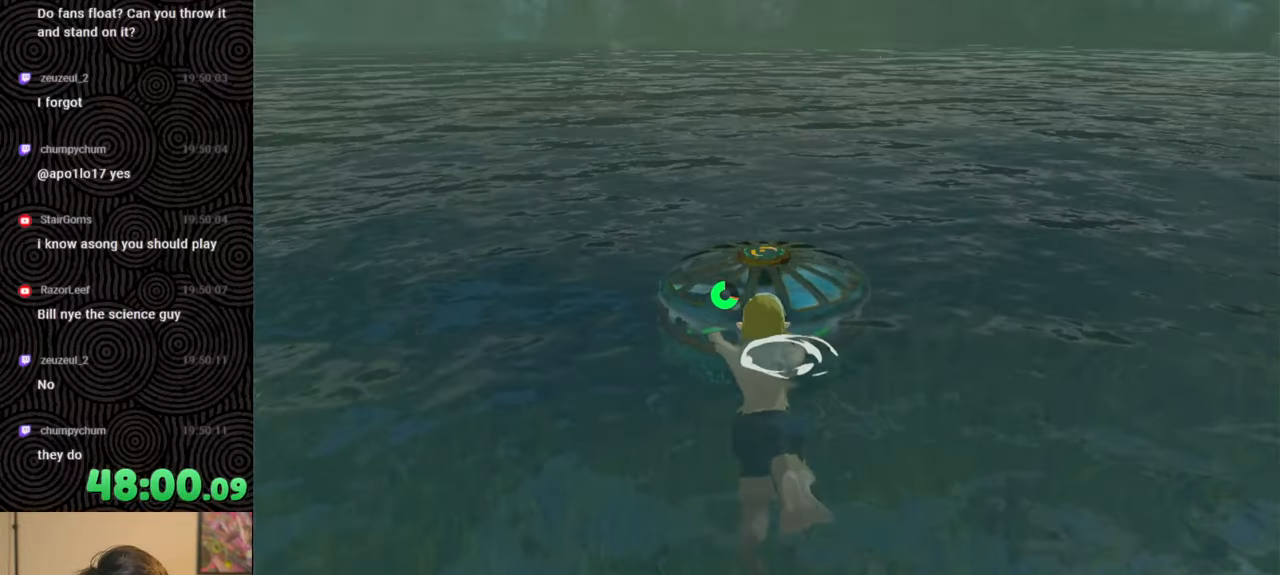
{"buttons": [], "left_stick": "up", "right_stick": "center", "events": [[100, "right_stick", "center"]]}
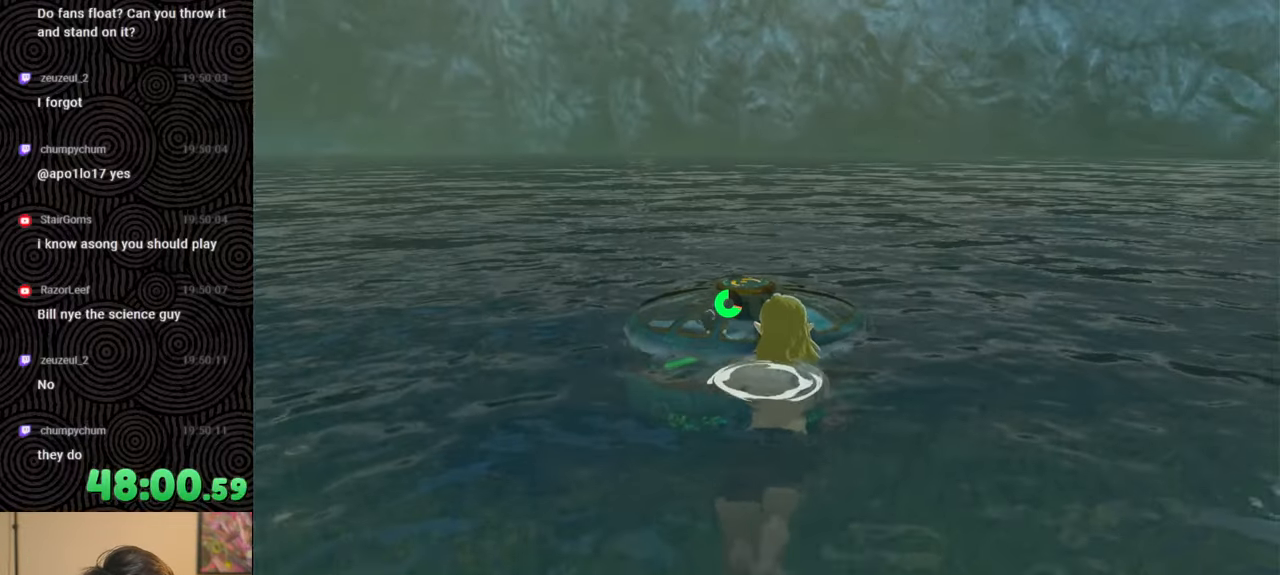
{"buttons": [], "left_stick": "up", "right_stick": "center", "events": [[33, "right_stick", "left"], [250, "right_stick", "down-left"], [367, "right_stick", "center"]]}
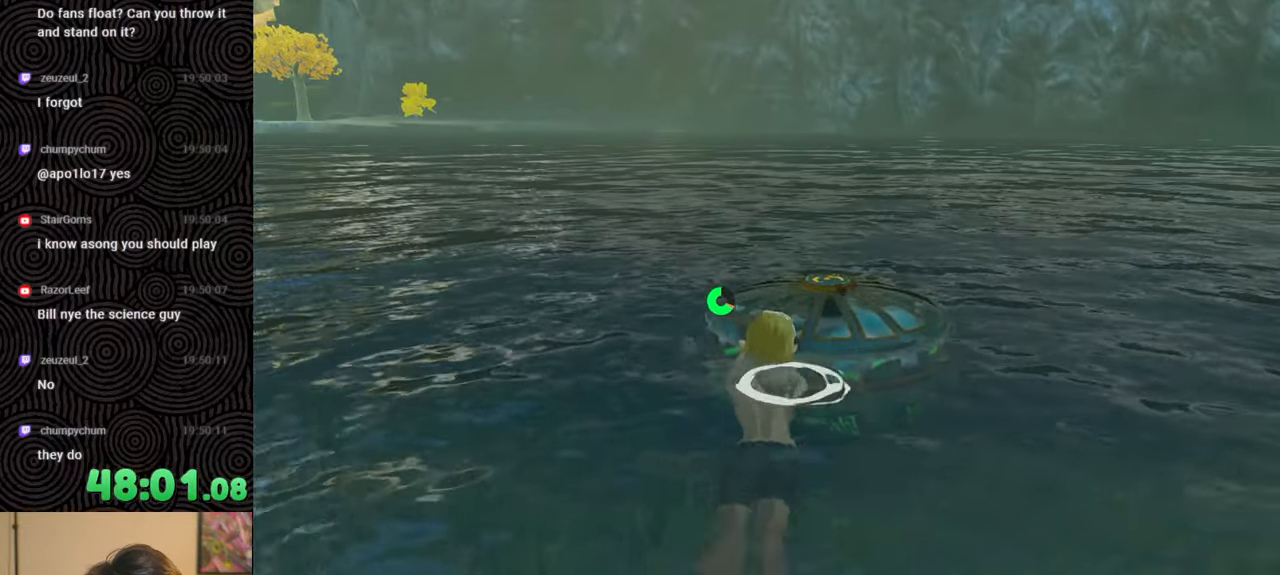
{"buttons": [], "left_stick": "up-right", "right_stick": "center", "events": [[183, "left_stick", "up-right"]]}
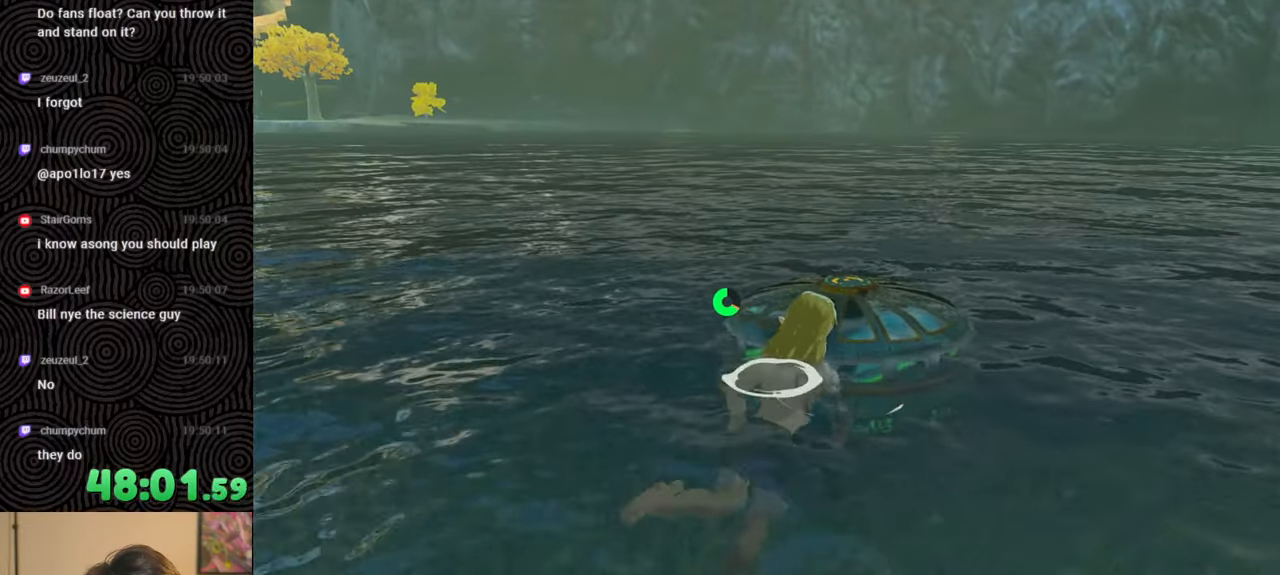
{"buttons": [], "left_stick": "right", "right_stick": "down-right", "events": [[167, "right_stick", "down-left"], [200, "left_stick", "center"], [417, "left_stick", "right"], [500, "right_stick", "down-right"]]}
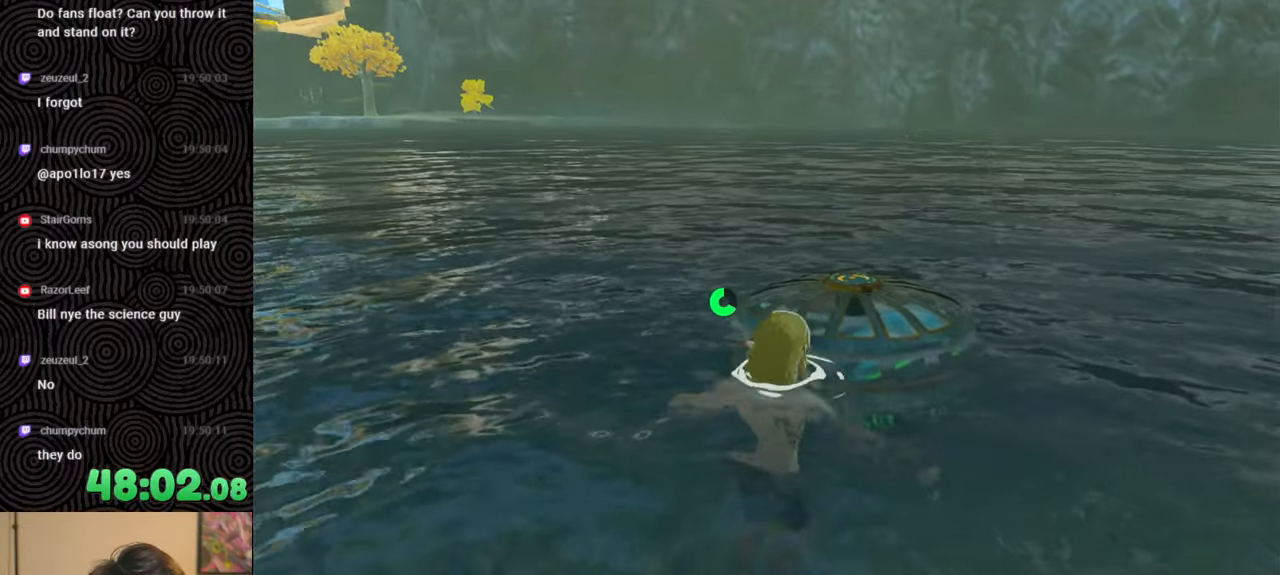
{"buttons": [], "left_stick": "up", "right_stick": "down-left", "events": [[283, "left_stick", "up-right"], [283, "right_stick", "down-left"], [400, "left_stick", "up"]]}
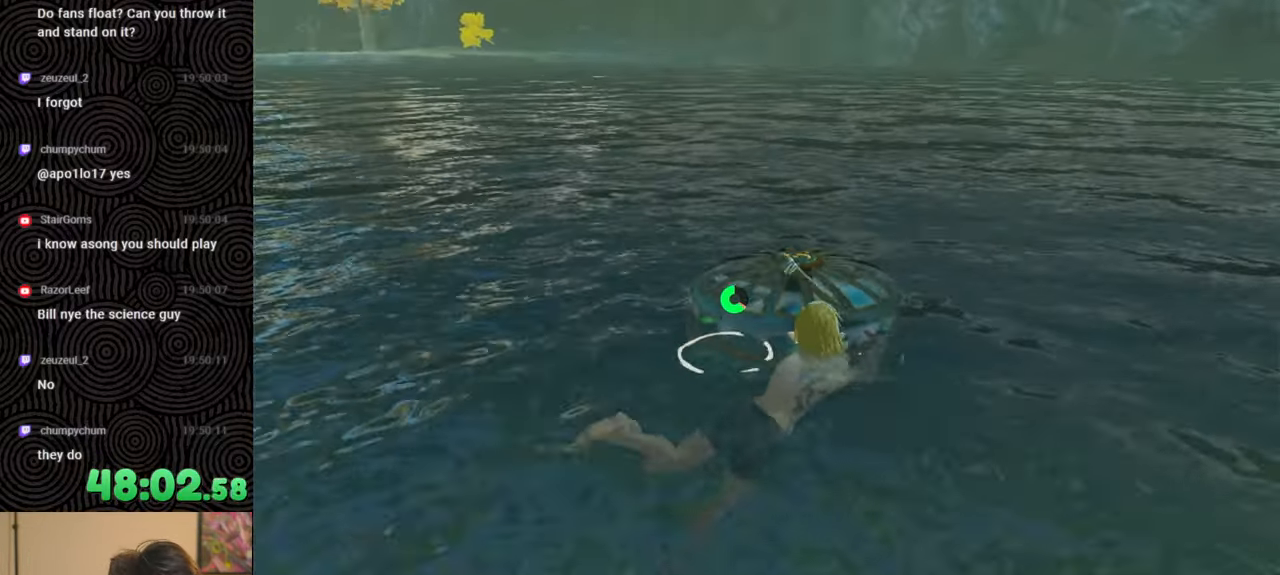
{"buttons": [], "left_stick": "up", "right_stick": "center", "events": [[183, "right_stick", "center"]]}
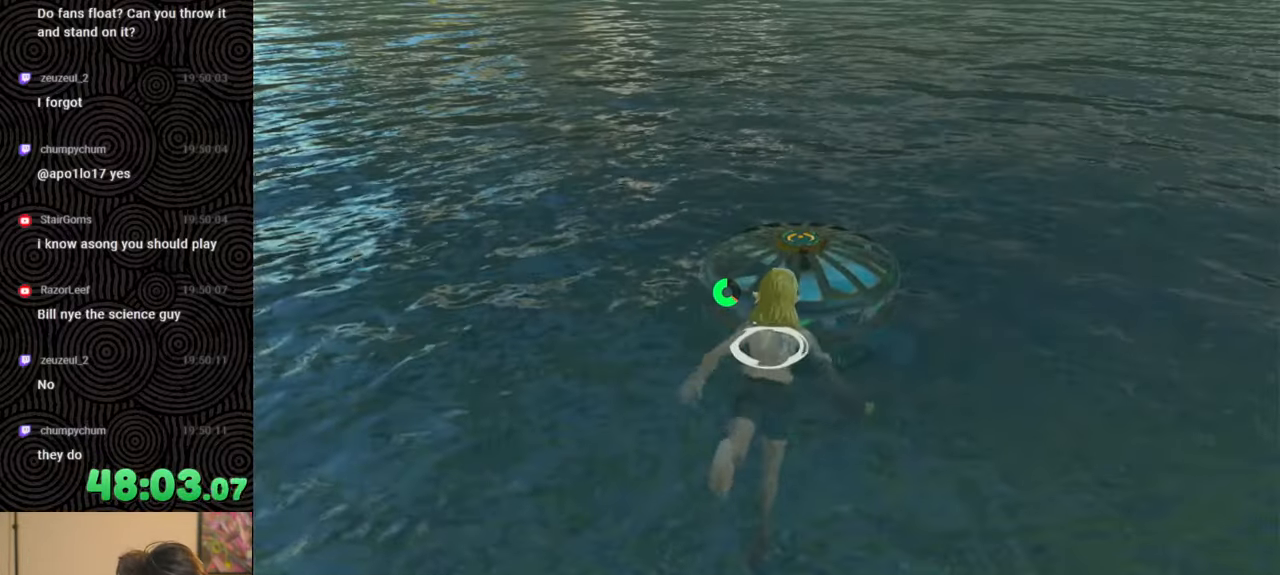
{"buttons": [], "left_stick": "up-right", "right_stick": "up-left", "events": [[83, "right_stick", "left"], [217, "right_stick", "up-left"], [250, "left_stick", "up-right"]]}
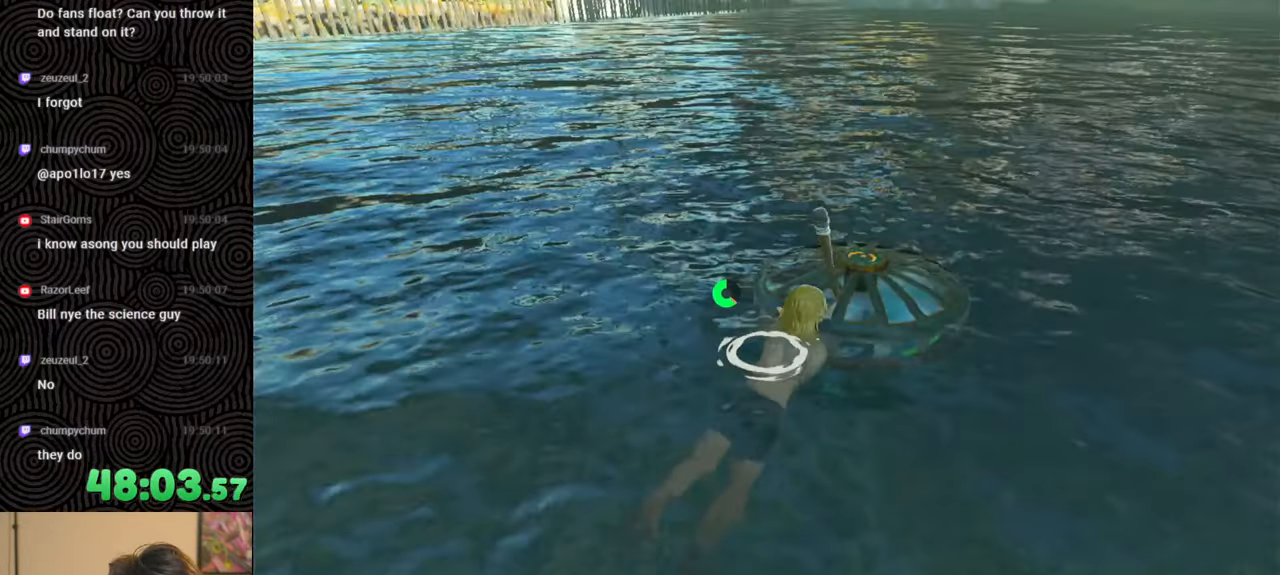
{"buttons": [], "left_stick": "center", "right_stick": "center", "events": [[17, "left_stick", "center"], [67, "right_stick", "up"], [400, "right_stick", "center"]]}
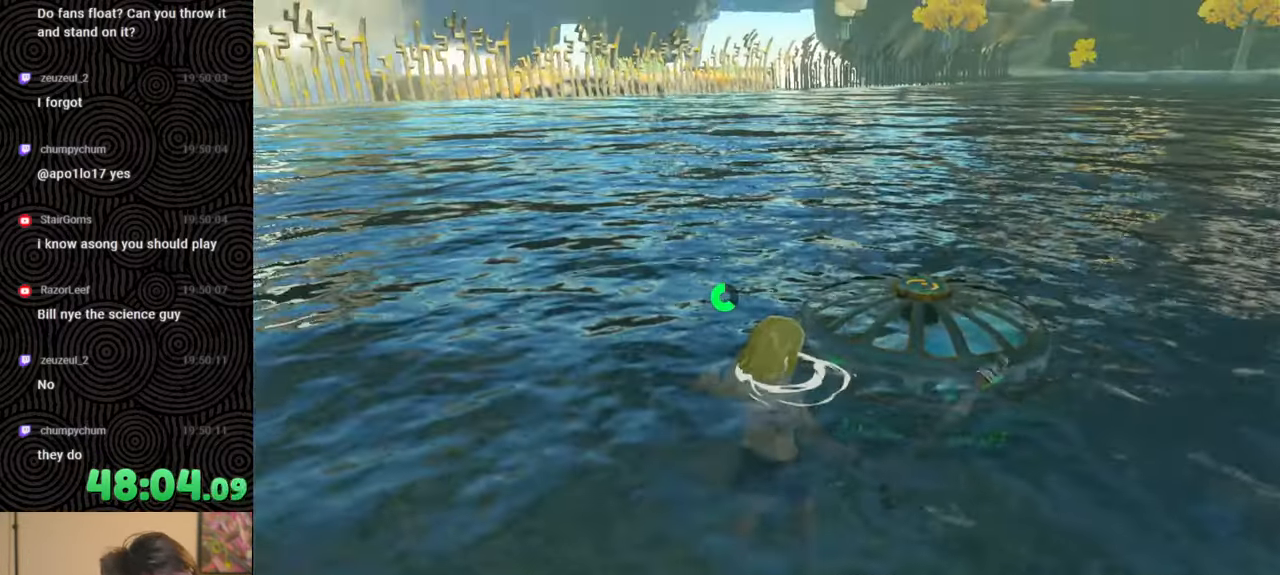
{"buttons": [], "left_stick": "up-right", "right_stick": "center", "events": [[350, "left_stick", "up-right"]]}
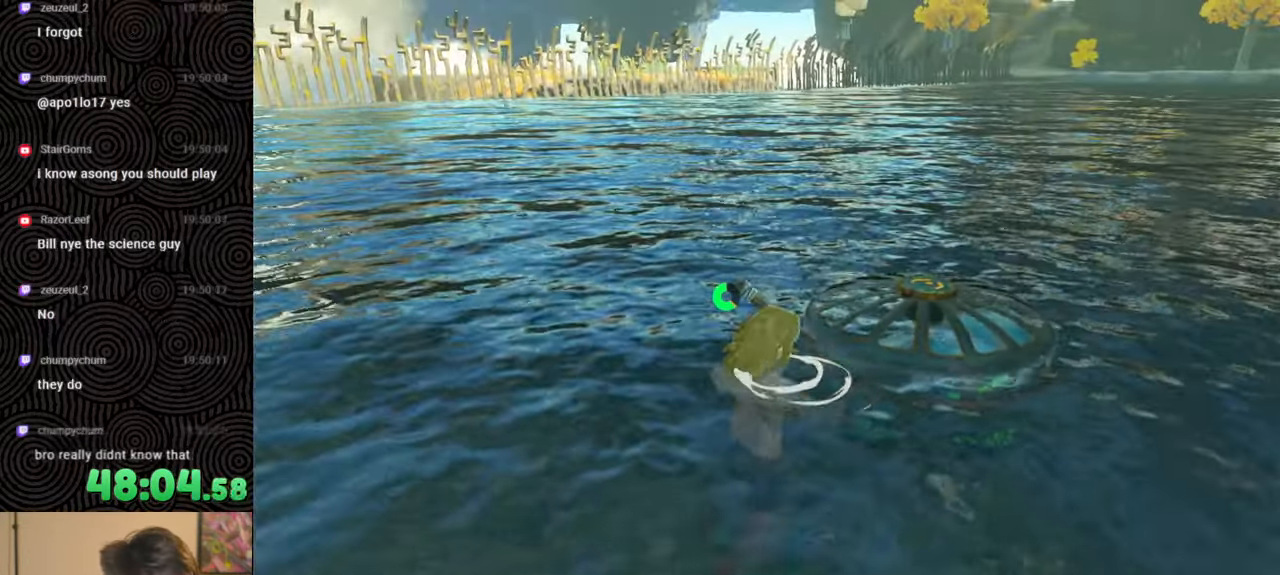
{"buttons": [], "left_stick": "right", "right_stick": "center", "events": [[17, "right_stick", "left"], [417, "right_stick", "center"], [450, "left_stick", "right"]]}
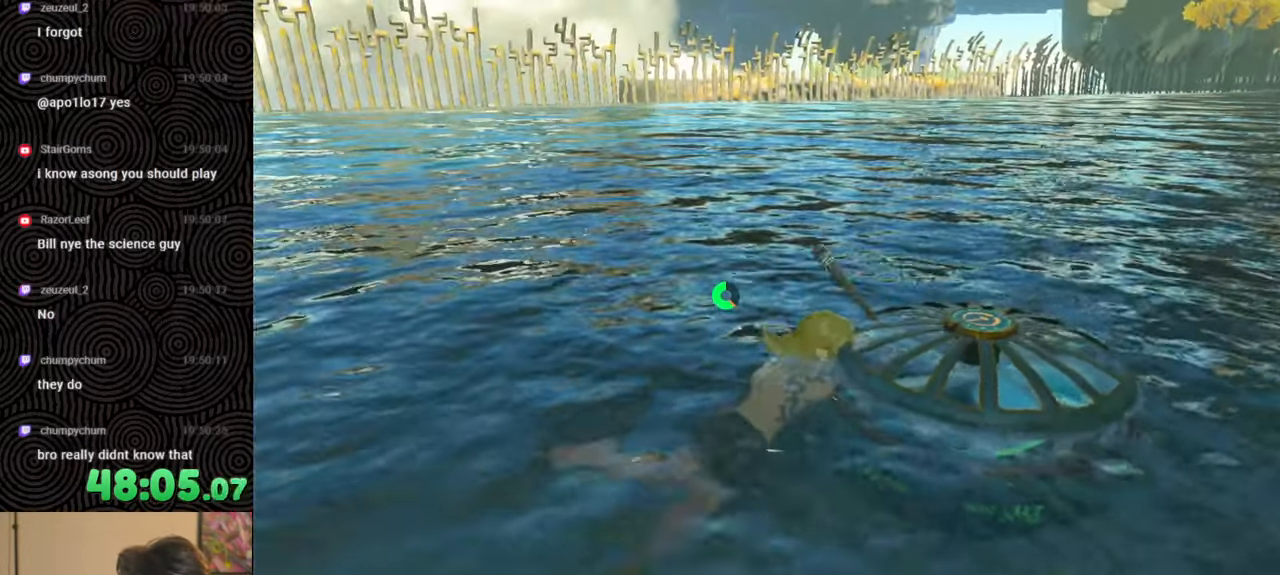
{"buttons": [], "left_stick": "right", "right_stick": "down", "events": [[233, "right_stick", "down"]]}
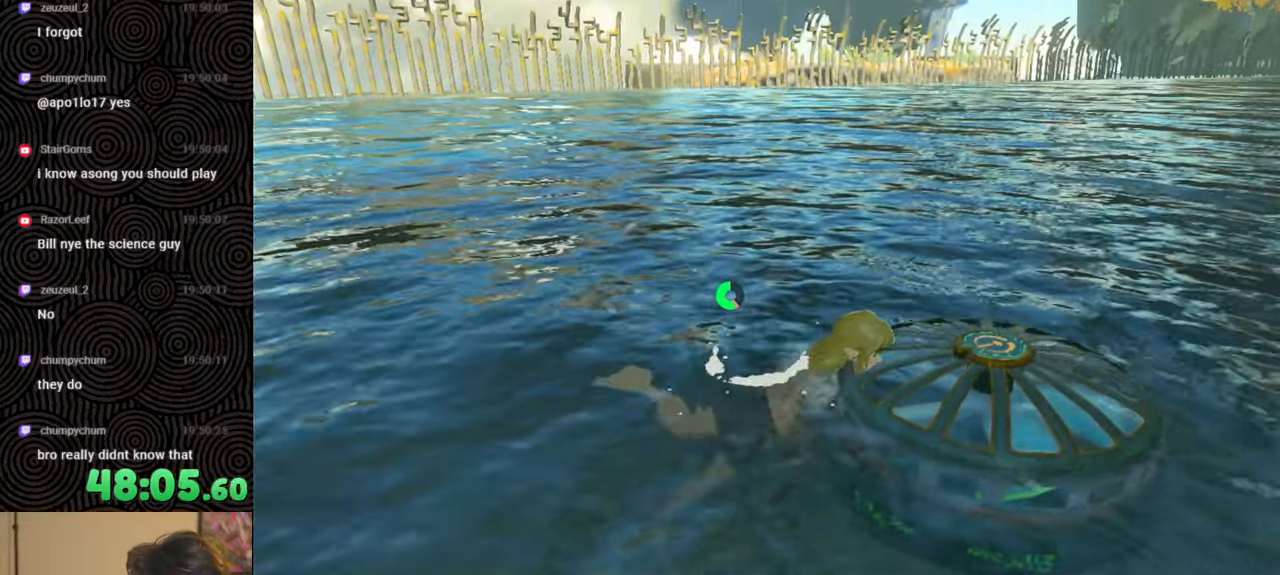
{"buttons": [], "left_stick": "right", "right_stick": "down", "events": [[17, "right_stick", "down-right"], [150, "right_stick", "center"], [417, "right_stick", "down"]]}
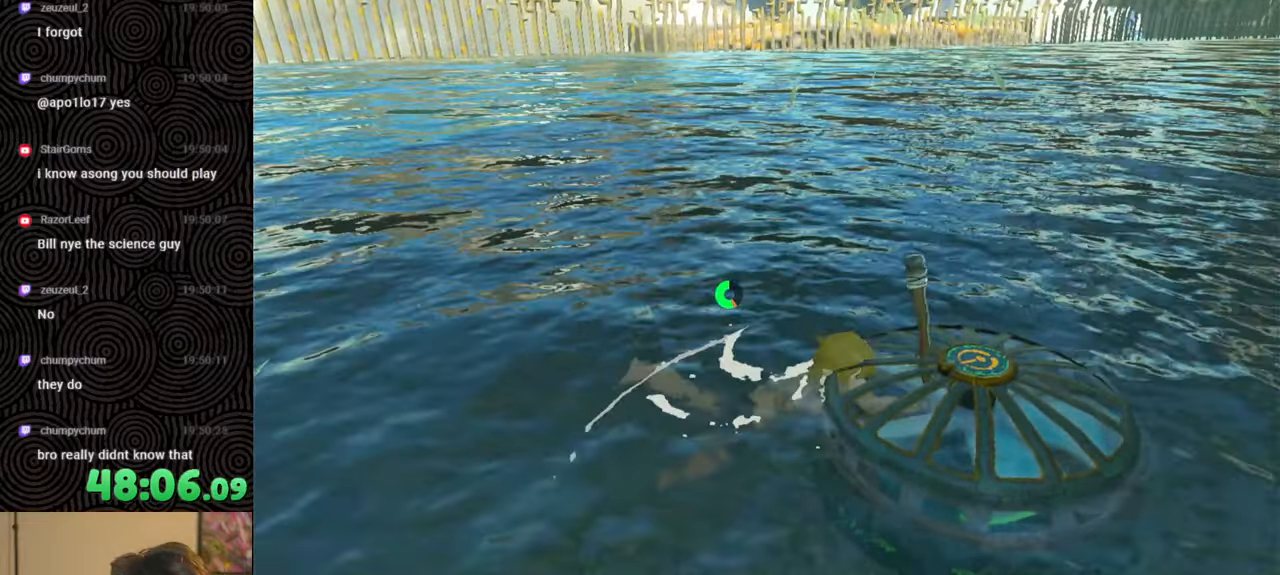
{"buttons": [], "left_stick": "right", "right_stick": "down", "events": [[283, "X", "down"], [383, "X", "up"]]}
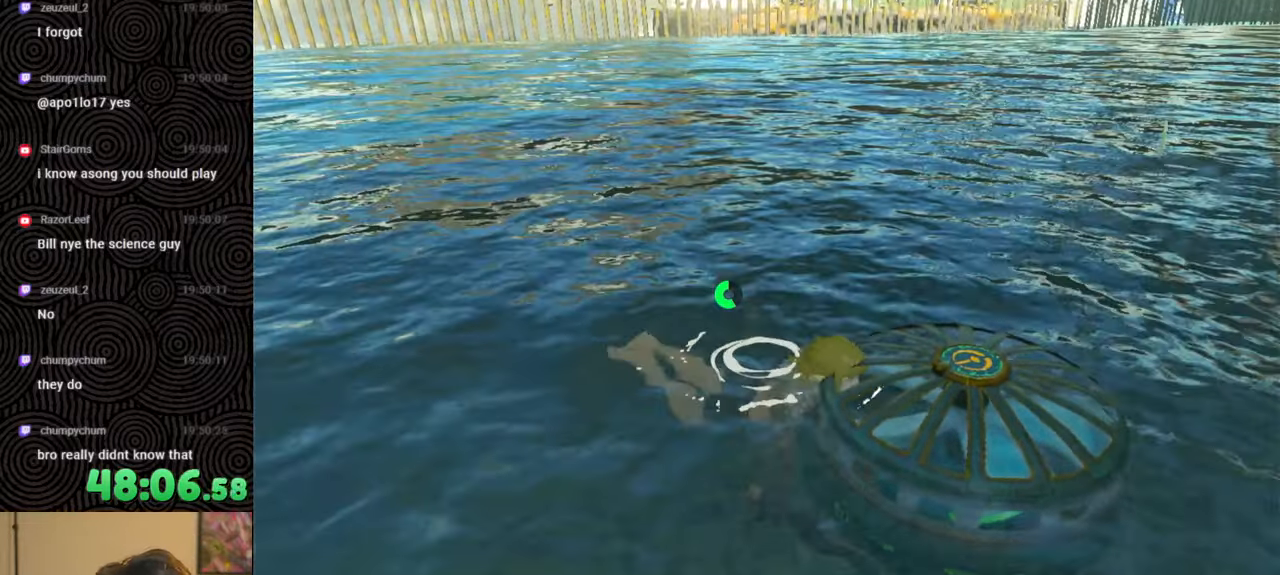
{"buttons": [], "left_stick": "right", "right_stick": "down-right", "events": [[150, "right_stick", "down-right"]]}
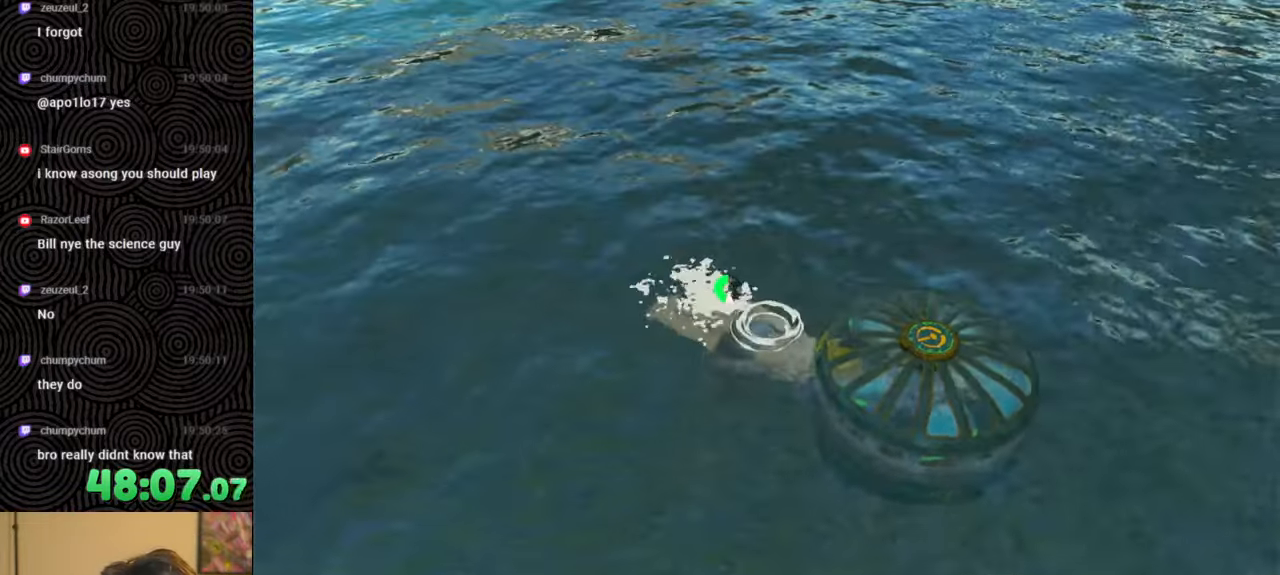
{"buttons": [], "left_stick": "down-left", "right_stick": "center", "events": [[83, "right_stick", "center"], [200, "left_stick", "center"], [417, "left_stick", "down-left"]]}
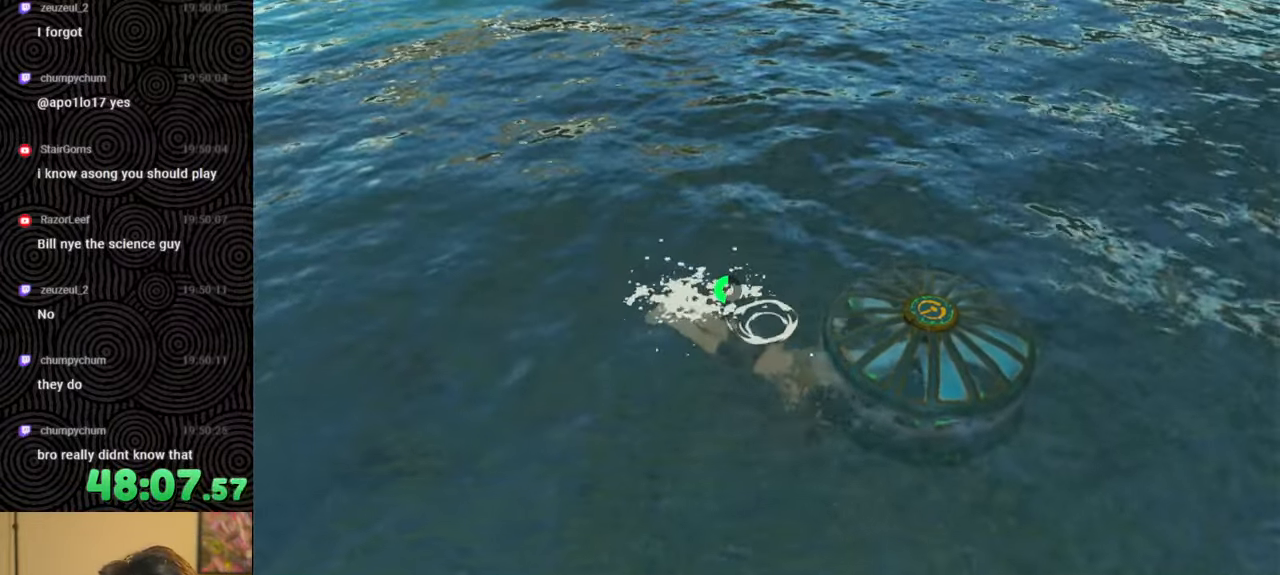
{"buttons": [], "left_stick": "down-left", "right_stick": "up", "events": [[300, "right_stick", "up"]]}
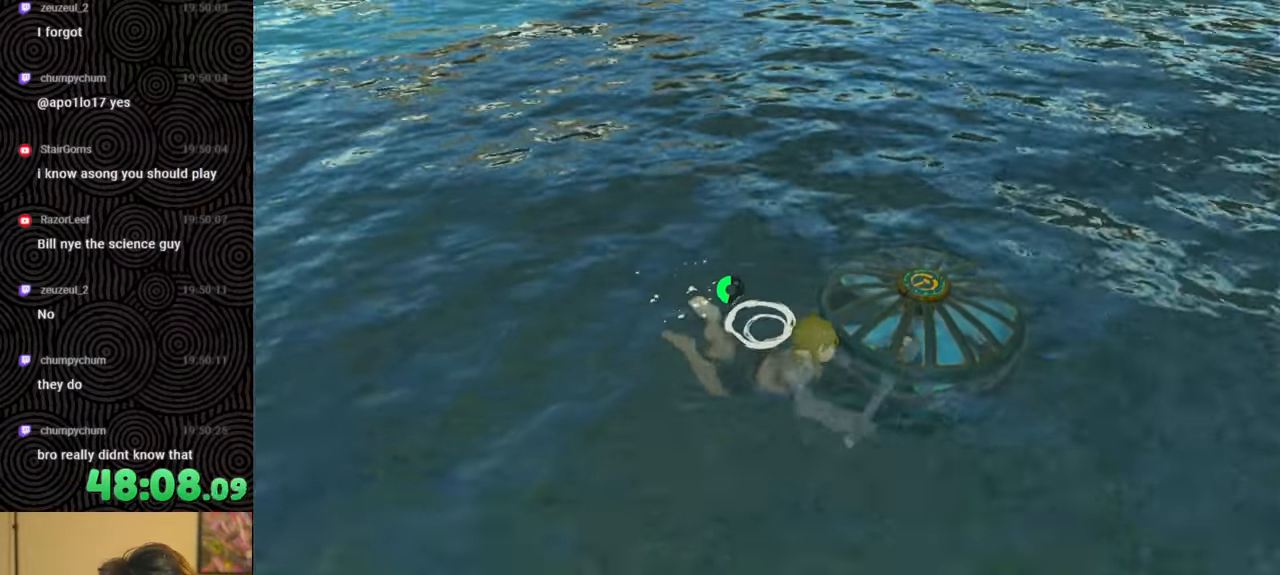
{"buttons": [], "left_stick": "left", "right_stick": "up-left", "events": [[50, "right_stick", "center"], [233, "left_stick", "left"], [317, "right_stick", "up-left"]]}
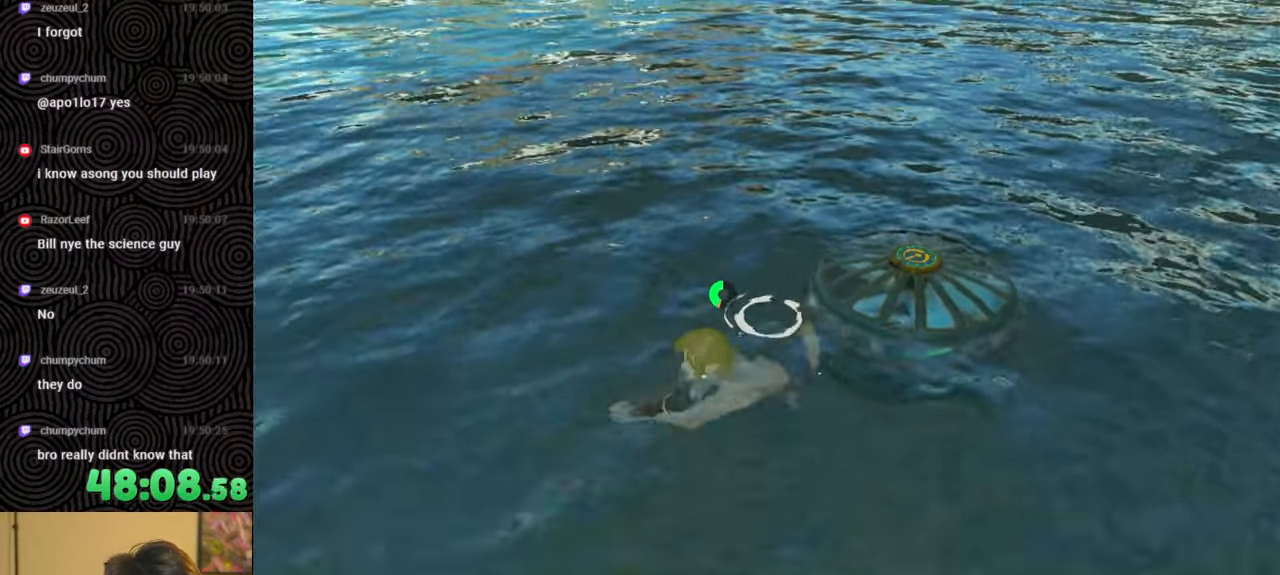
{"buttons": [], "left_stick": "left", "right_stick": "up-left", "events": [[133, "right_stick", "center"], [467, "right_stick", "up-left"]]}
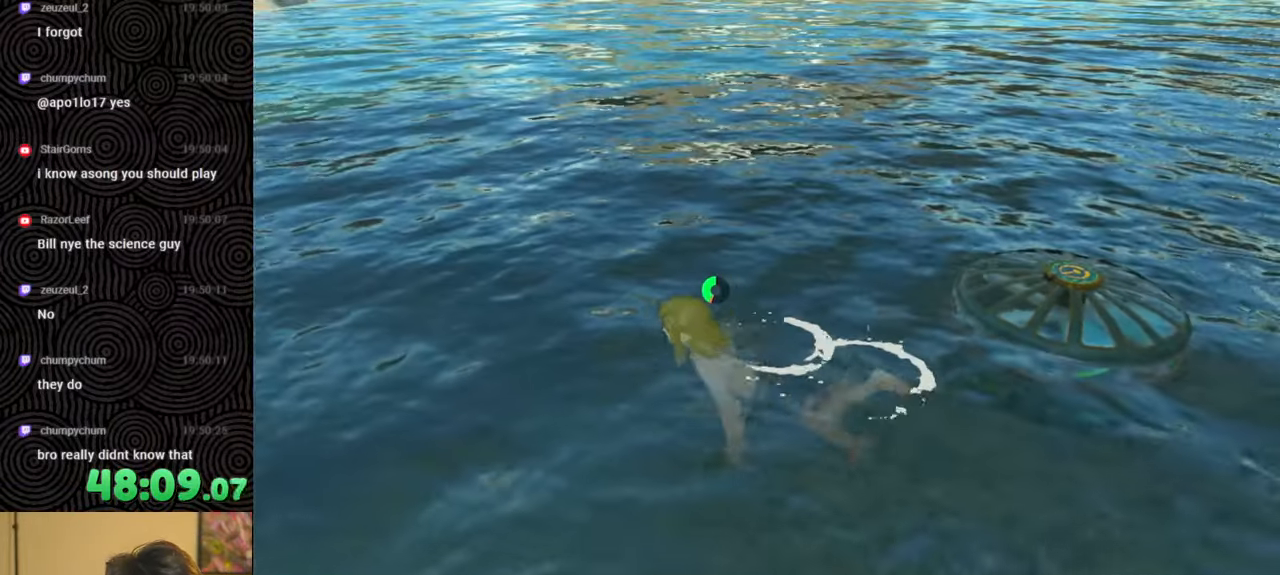
{"buttons": [], "left_stick": "up-left", "right_stick": "up-left", "events": [[233, "left_stick", "up-left"]]}